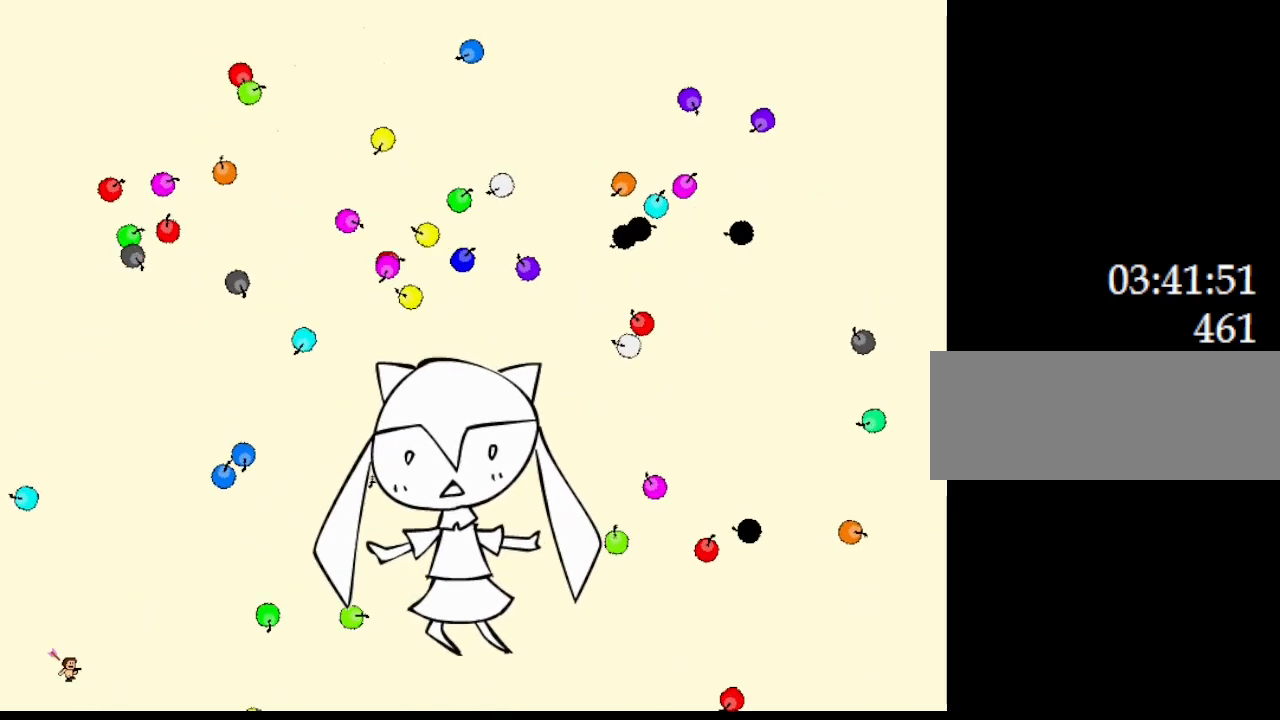
Gameplay with keyboard; each line is a JSON object with the keys held at the frame after it. "events" lists presses ("down") and releases ("up") of "down", "left", "r", "right", "up" and "z" between this image and that frame as [ms after this image, input, new state], when the widget could be followed in between. No other keys are recorded. Mouse input is not recorded. Not read: other_keys.
{"keys": ["right"], "events": [[83, "right", "up"], [100, "left", "down"], [317, "left", "up"], [350, "right", "down"]]}
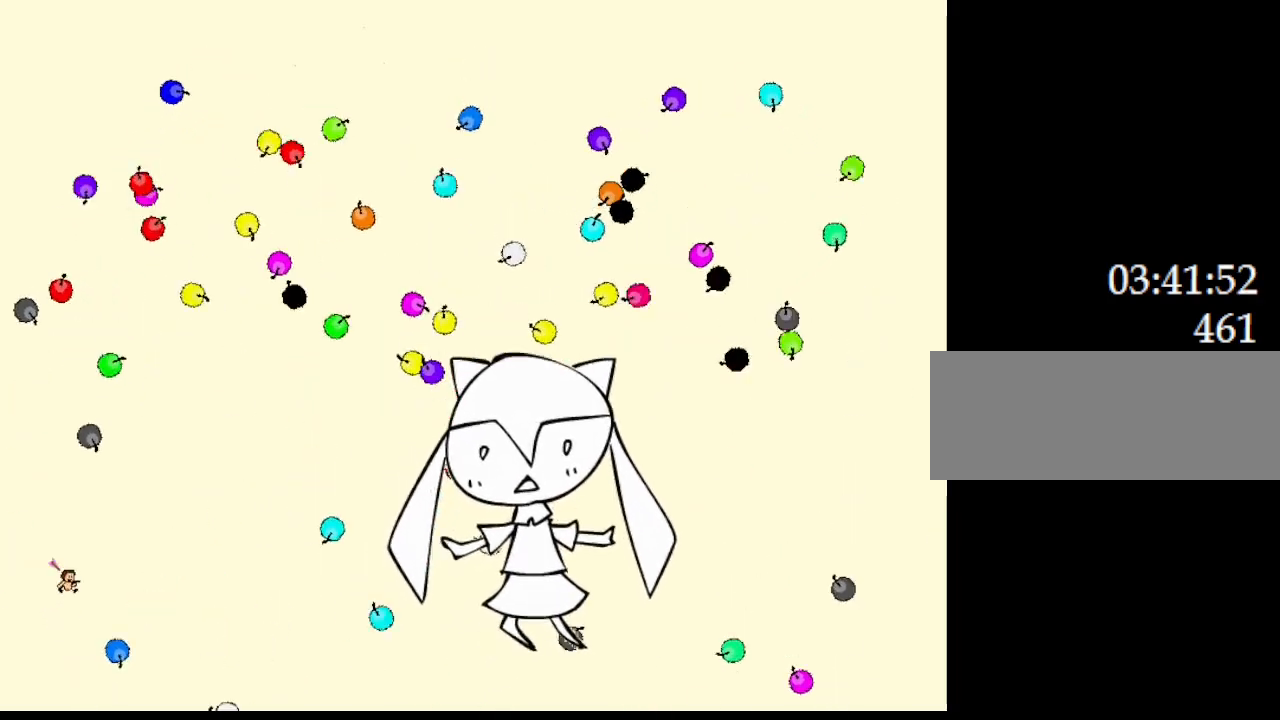
{"keys": [], "events": [[417, "right", "up"]]}
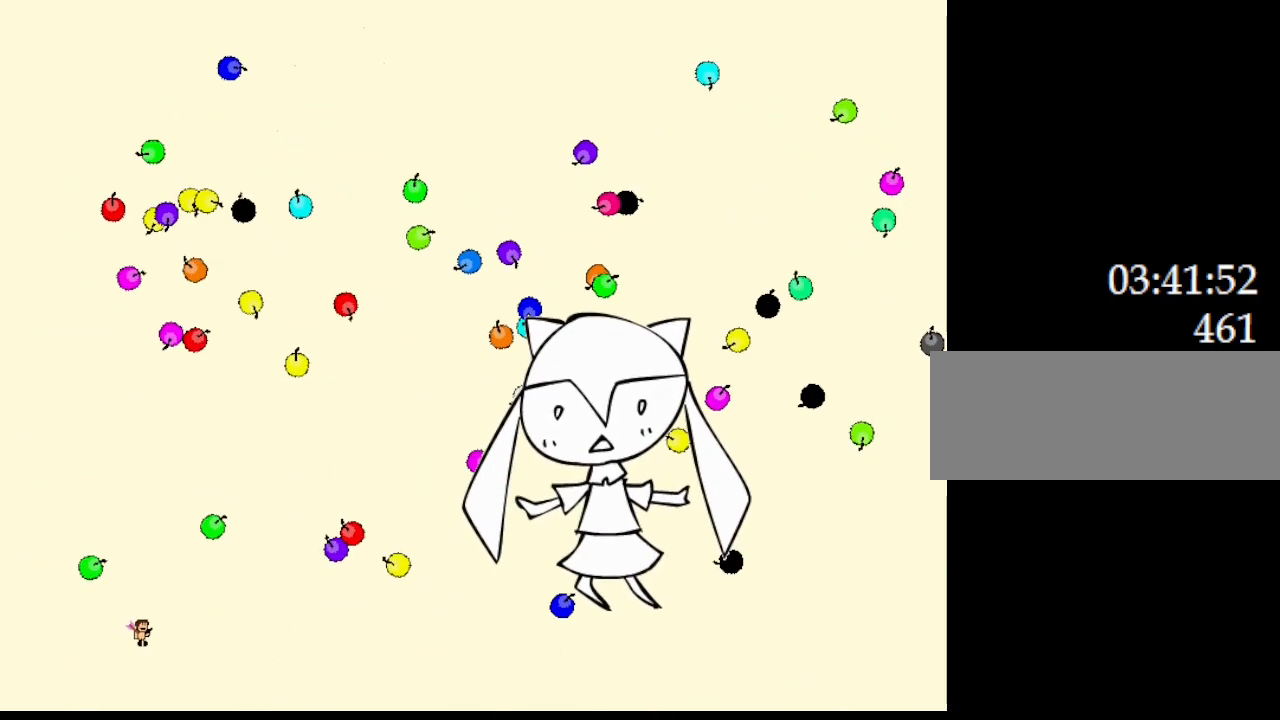
{"keys": ["right"], "events": [[17, "left", "down"], [317, "left", "up"], [367, "right", "down"]]}
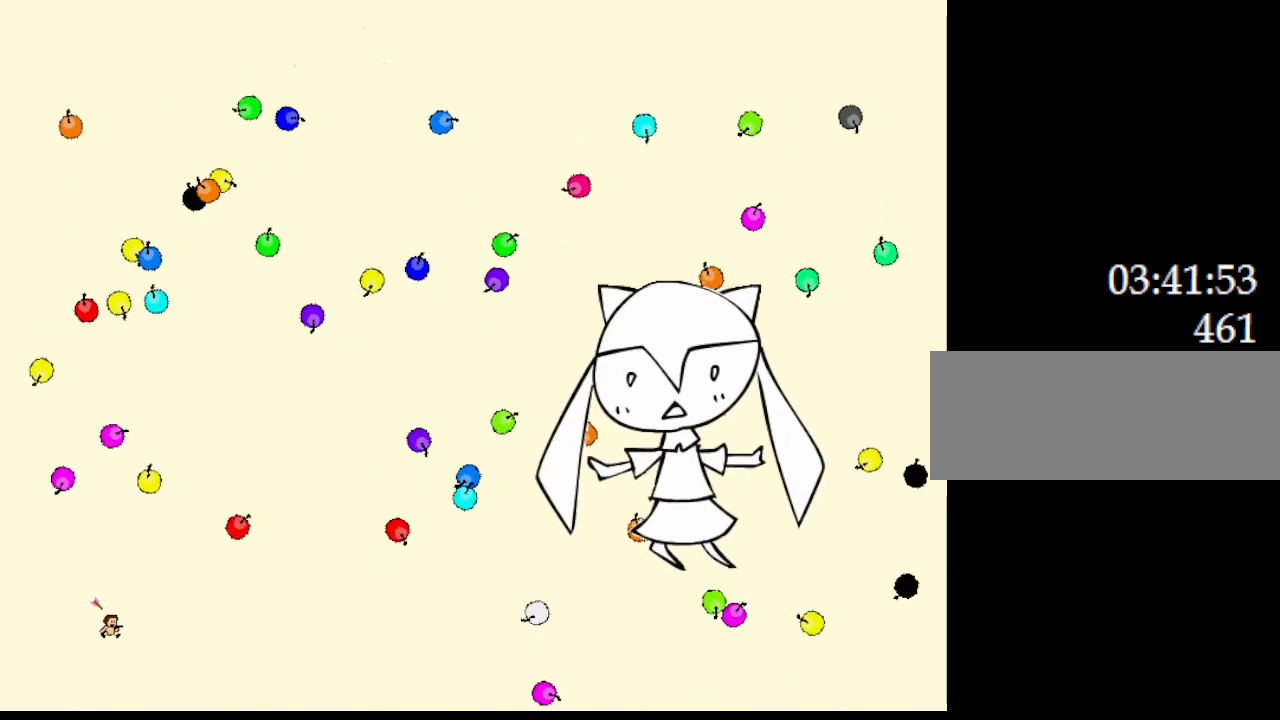
{"keys": ["left"], "events": [[317, "left", "down"], [333, "right", "up"]]}
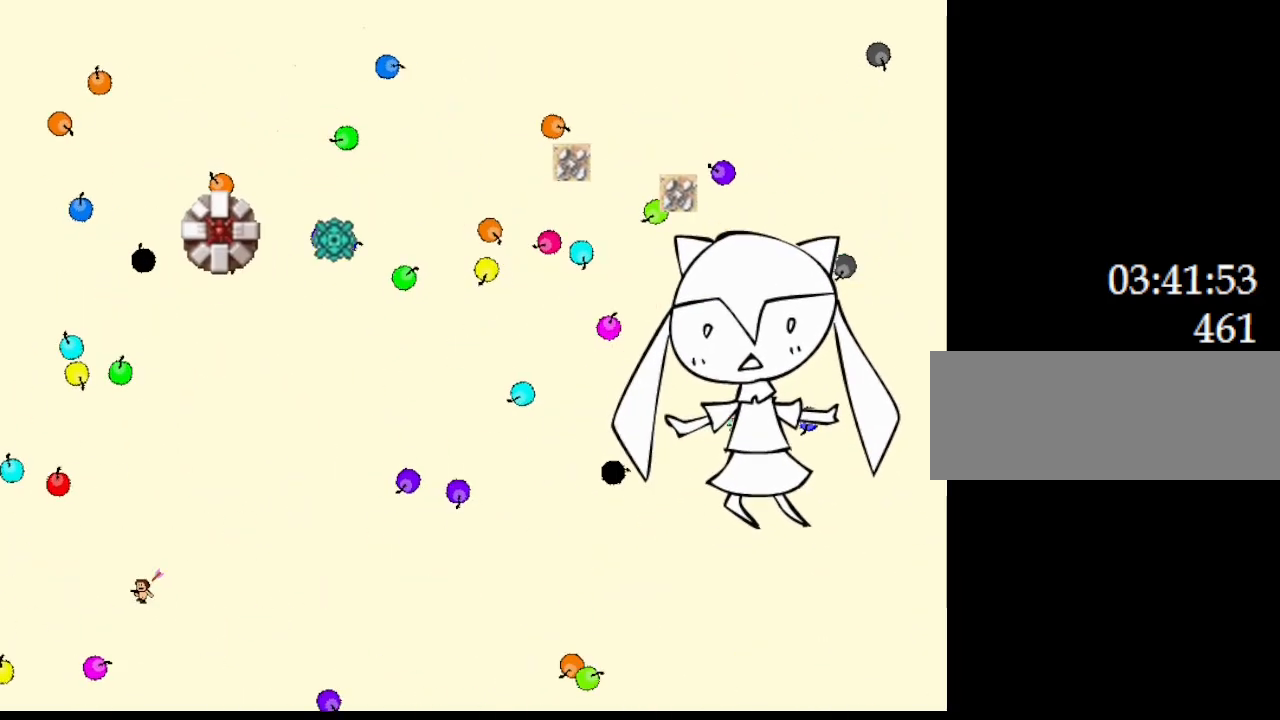
{"keys": [], "events": [[50, "left", "up"]]}
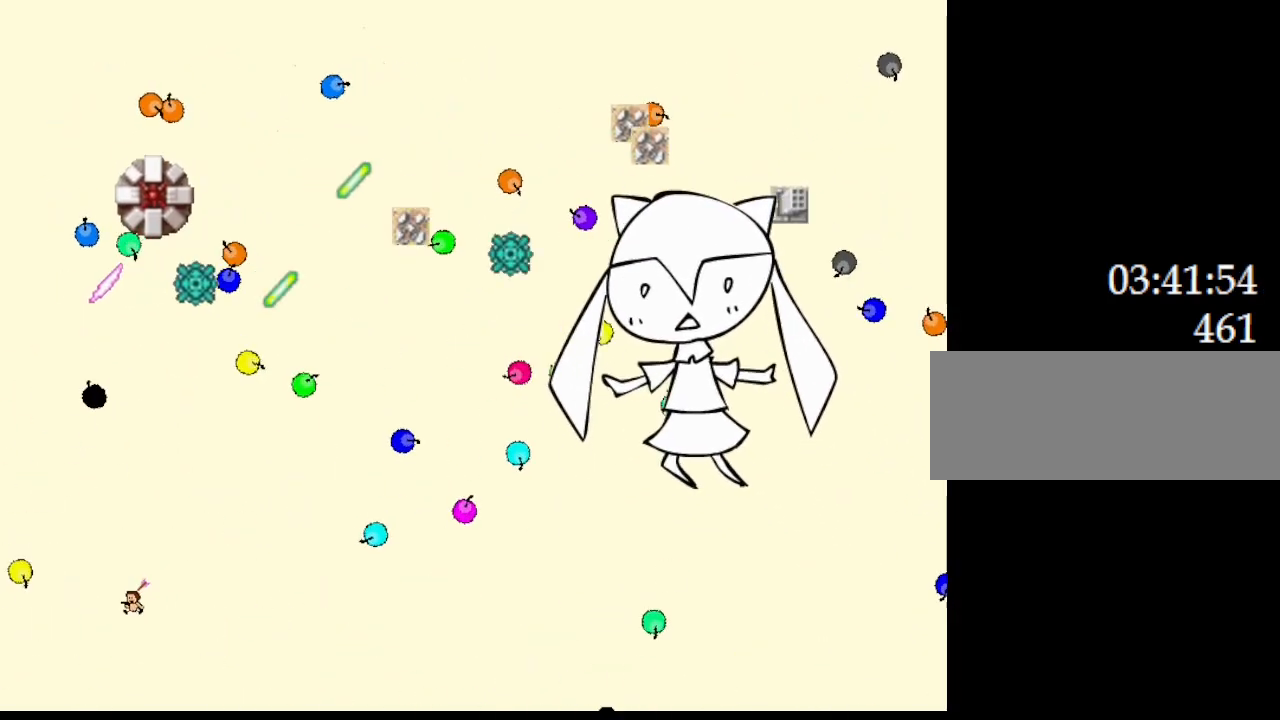
{"keys": ["left"], "events": [[333, "left", "down"]]}
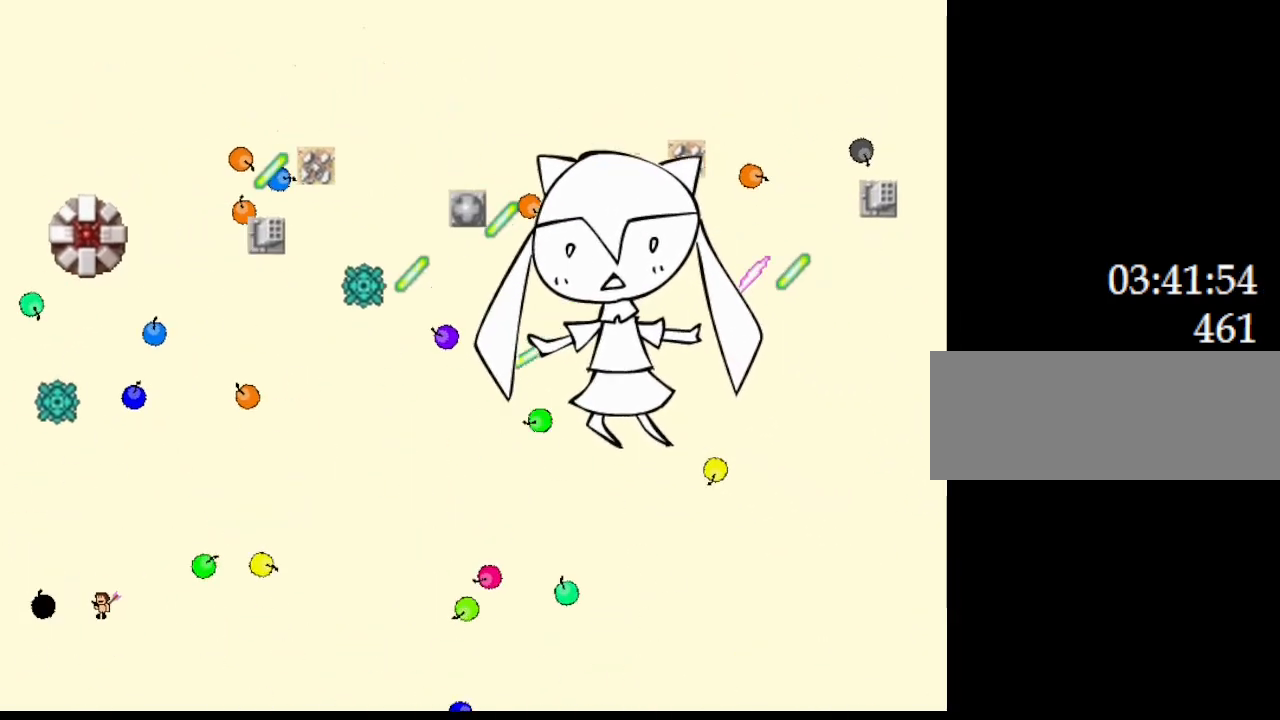
{"keys": [], "events": [[17, "left", "up"], [67, "right", "down"], [250, "right", "up"], [283, "left", "down"], [417, "left", "up"]]}
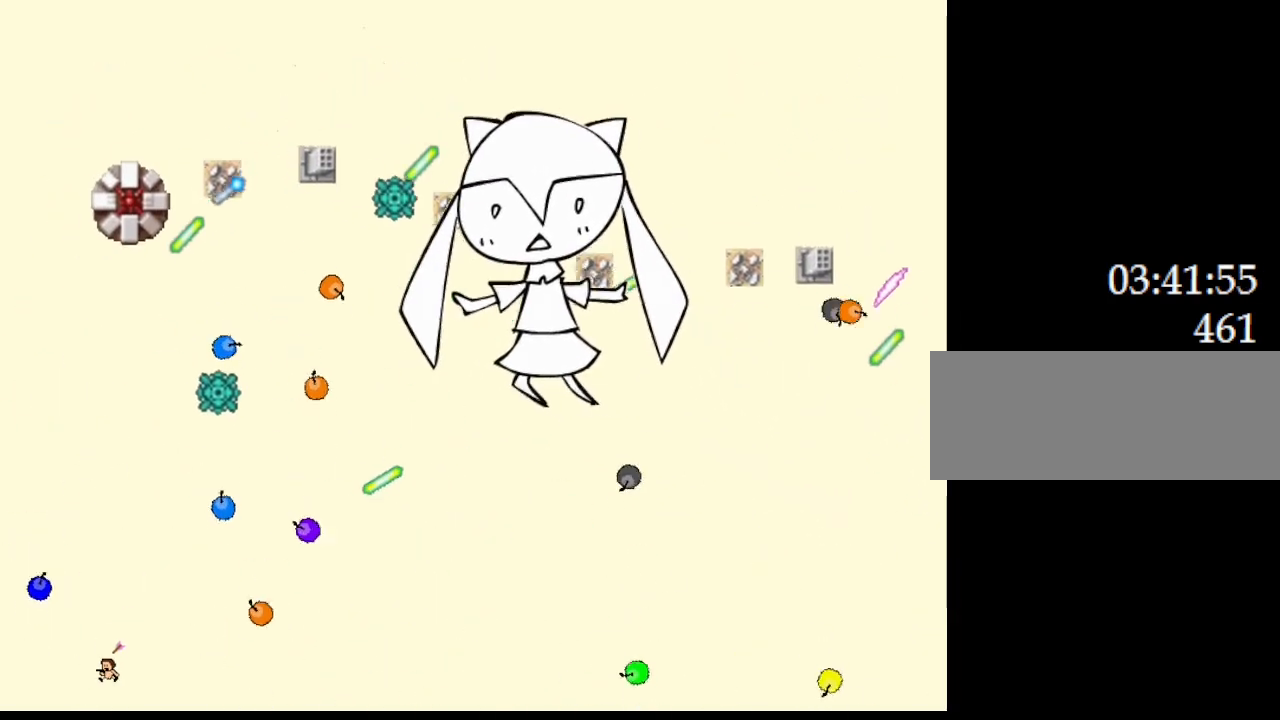
{"keys": [], "events": [[67, "left", "down"], [150, "left", "up"], [267, "right", "down"], [417, "right", "up"]]}
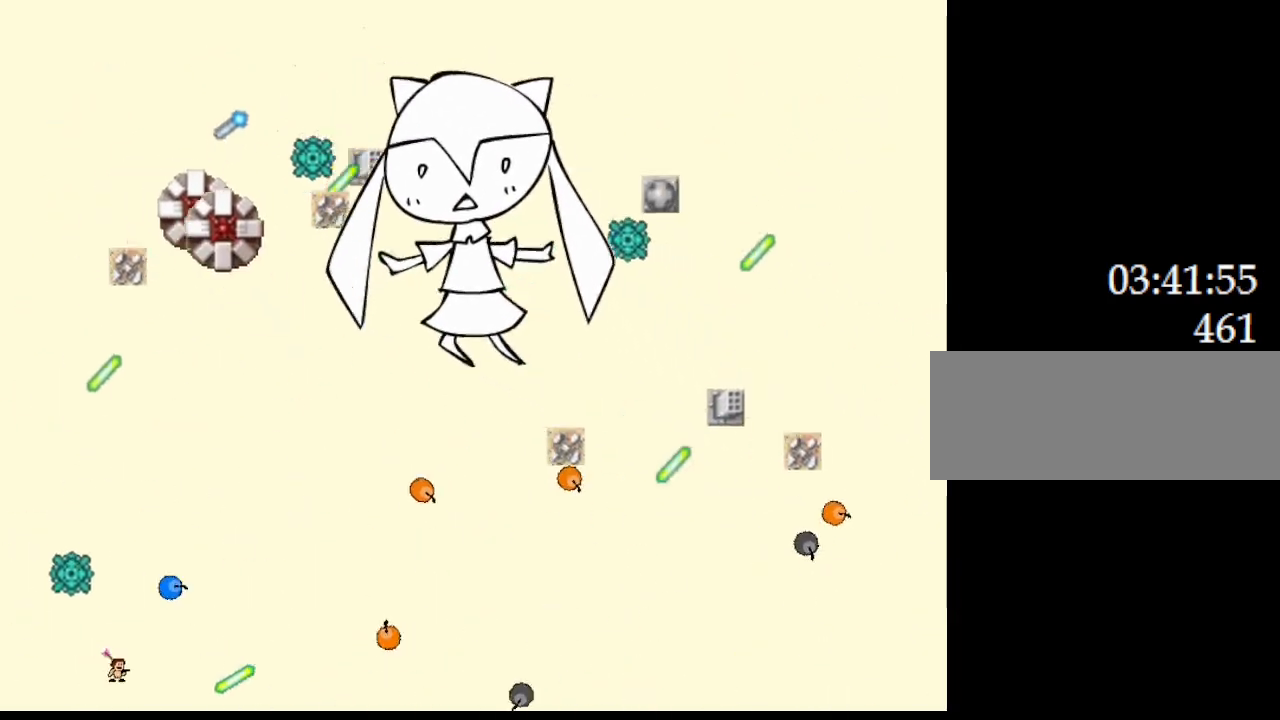
{"keys": ["left"], "events": [[17, "left", "down"], [117, "right", "down"], [133, "left", "up"], [467, "right", "up"], [500, "left", "down"]]}
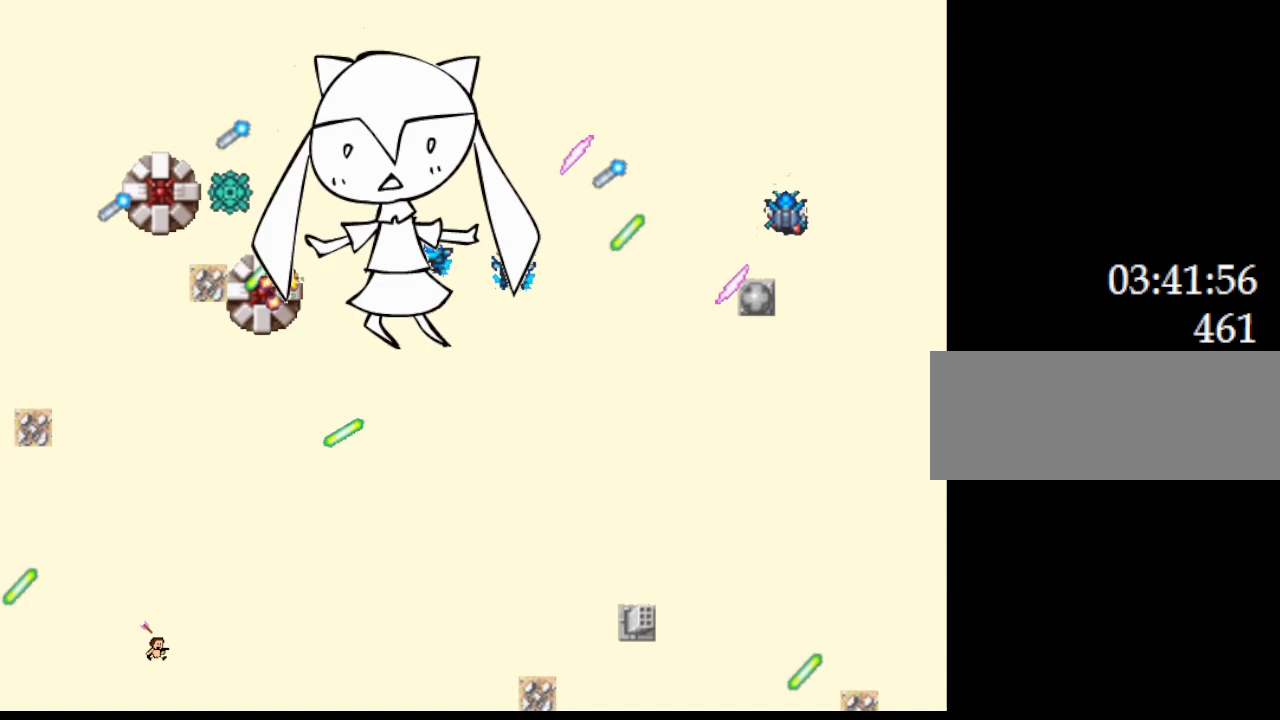
{"keys": ["right"], "events": [[350, "left", "up"], [400, "right", "down"]]}
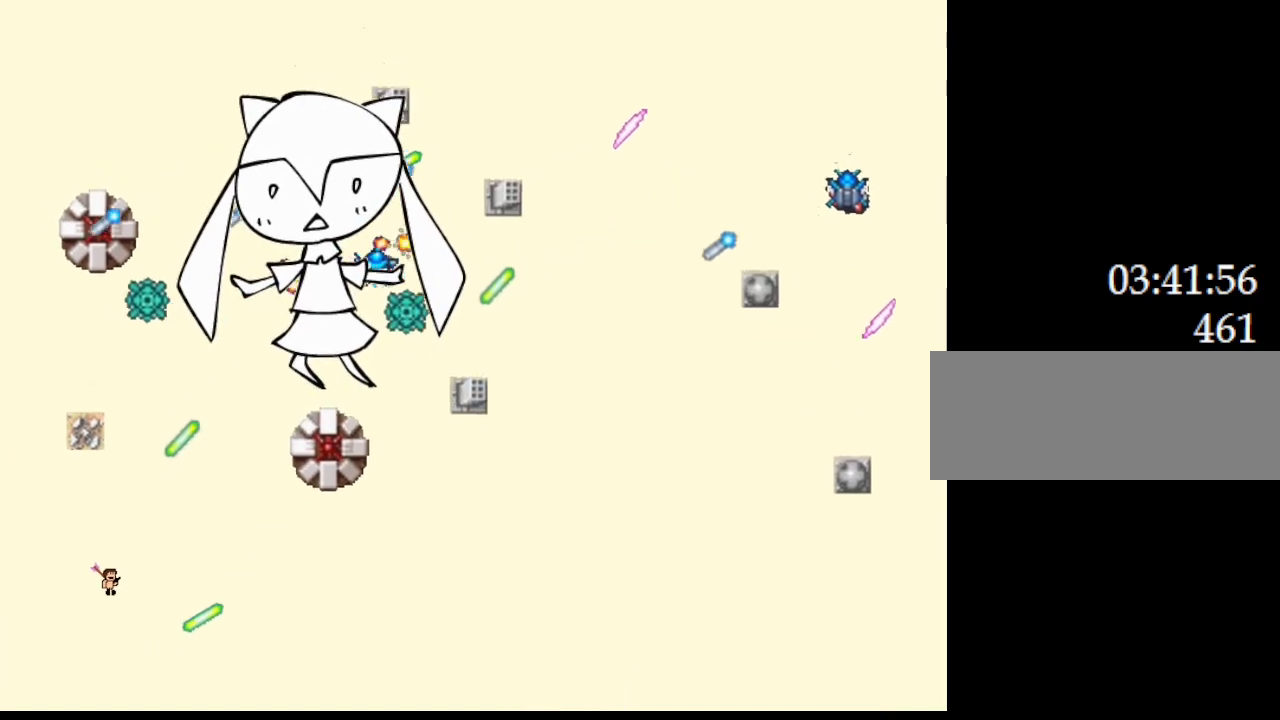
{"keys": ["left"], "events": [[417, "left", "down"], [417, "right", "up"]]}
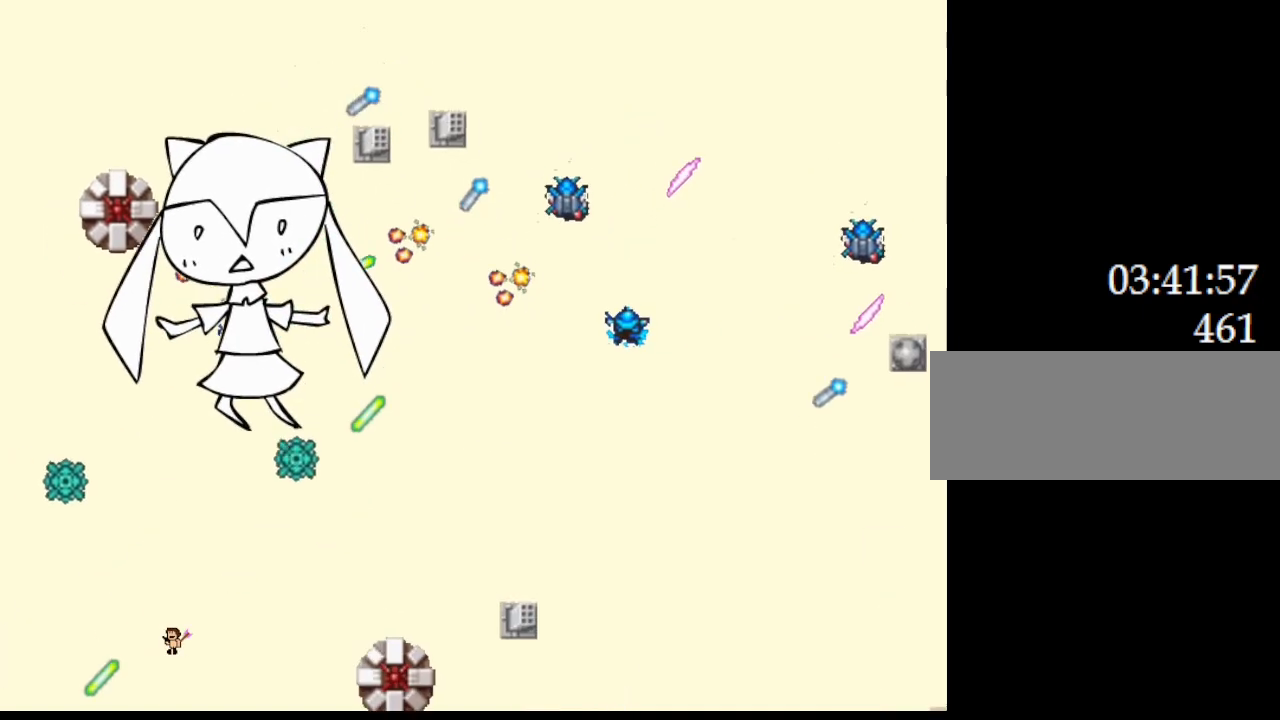
{"keys": ["right"], "events": [[433, "left", "up"], [467, "right", "down"]]}
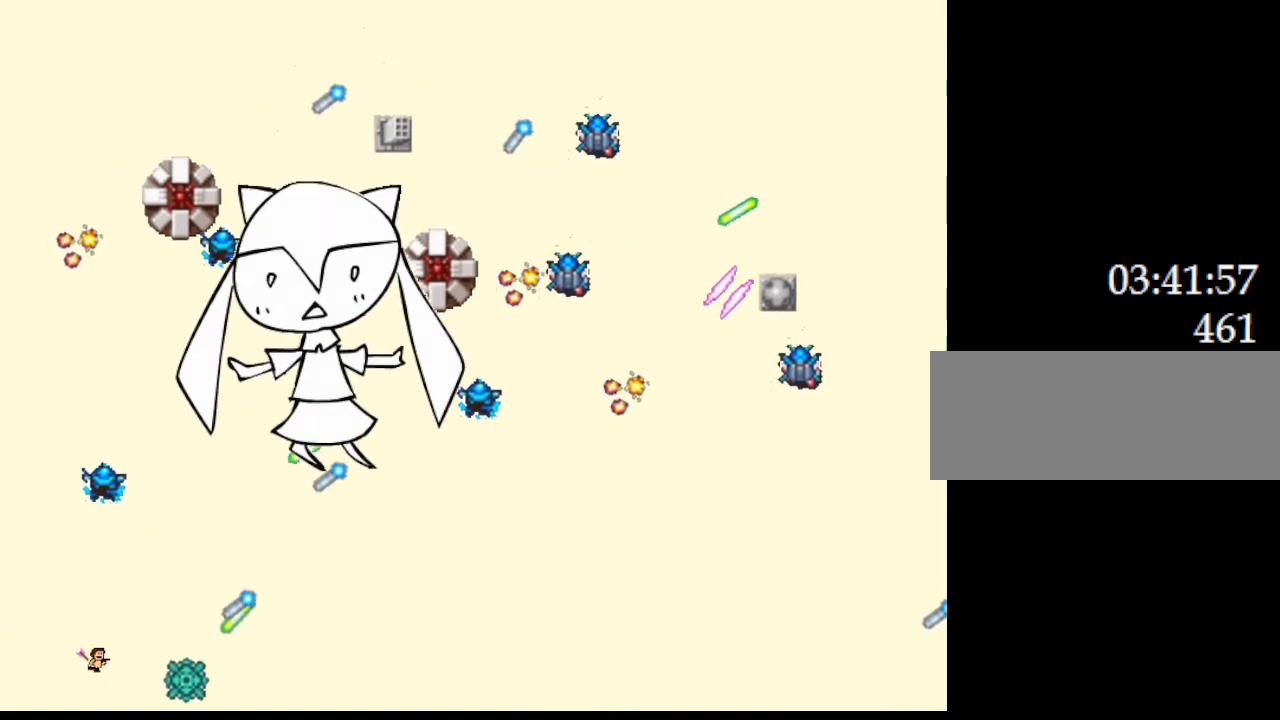
{"keys": ["right"], "events": [[217, "left", "down"], [233, "right", "up"], [450, "left", "up"], [450, "right", "down"]]}
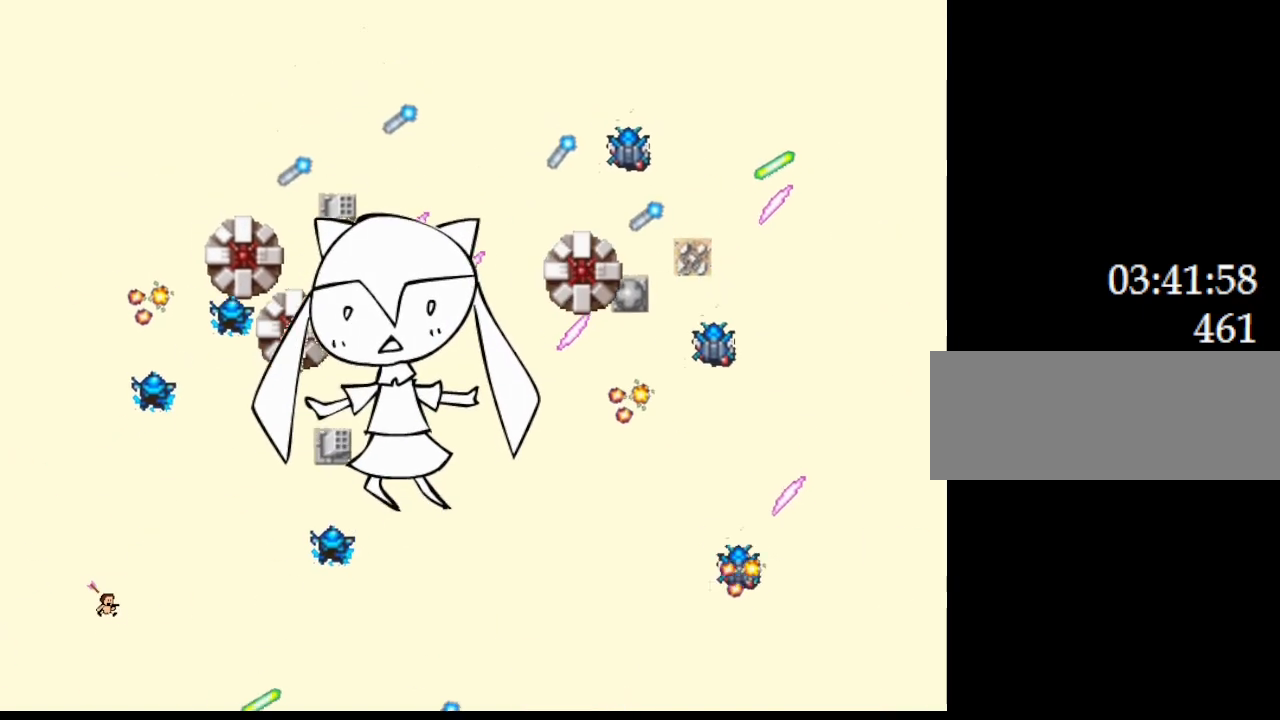
{"keys": [], "events": [[133, "right", "up"], [250, "right", "down"], [483, "right", "up"]]}
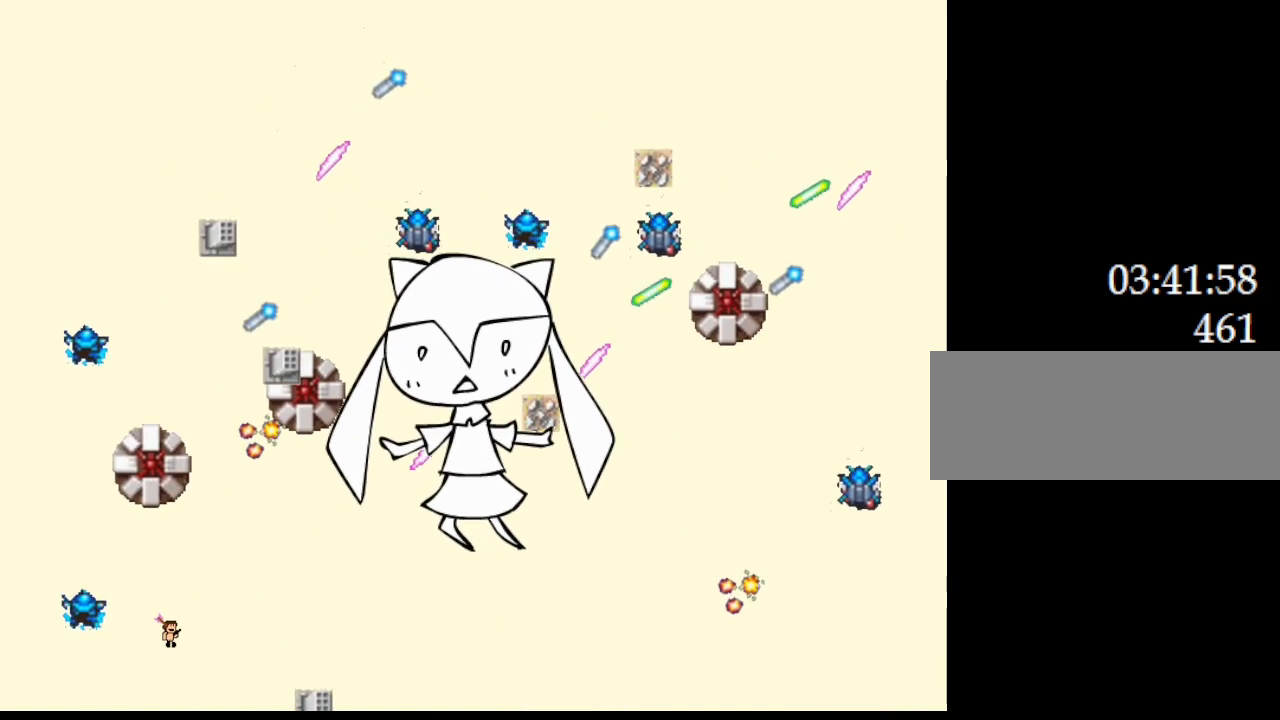
{"keys": ["left"], "events": [[33, "left", "down"], [133, "left", "up"], [400, "left", "down"]]}
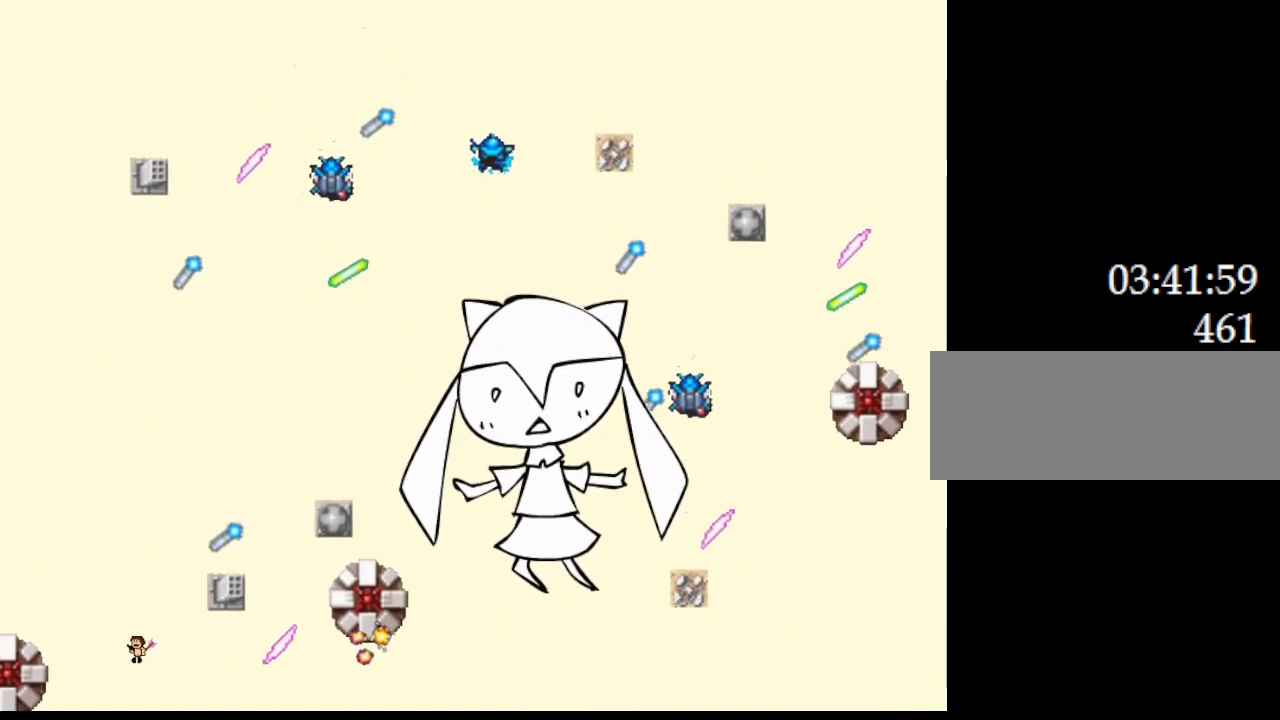
{"keys": ["right"], "events": [[400, "left", "up"], [400, "right", "down"]]}
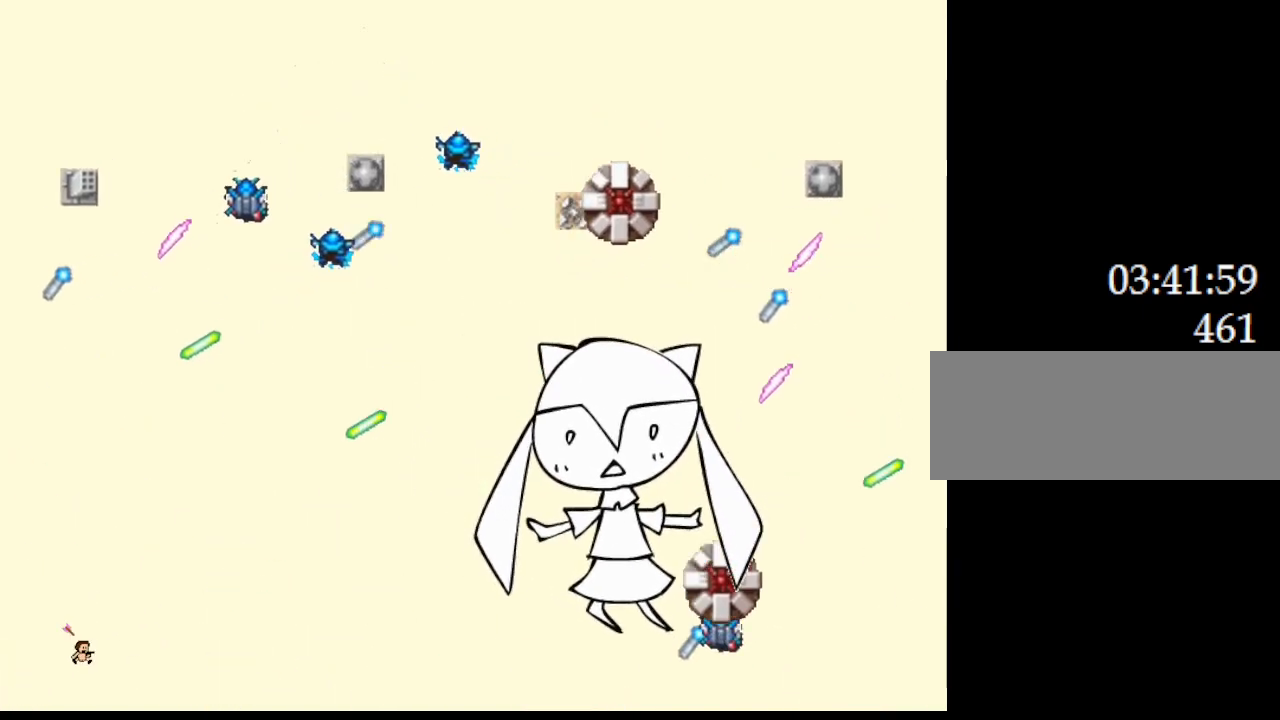
{"keys": ["right"], "events": [[183, "right", "up"], [217, "left", "down"], [333, "left", "up"], [367, "right", "down"]]}
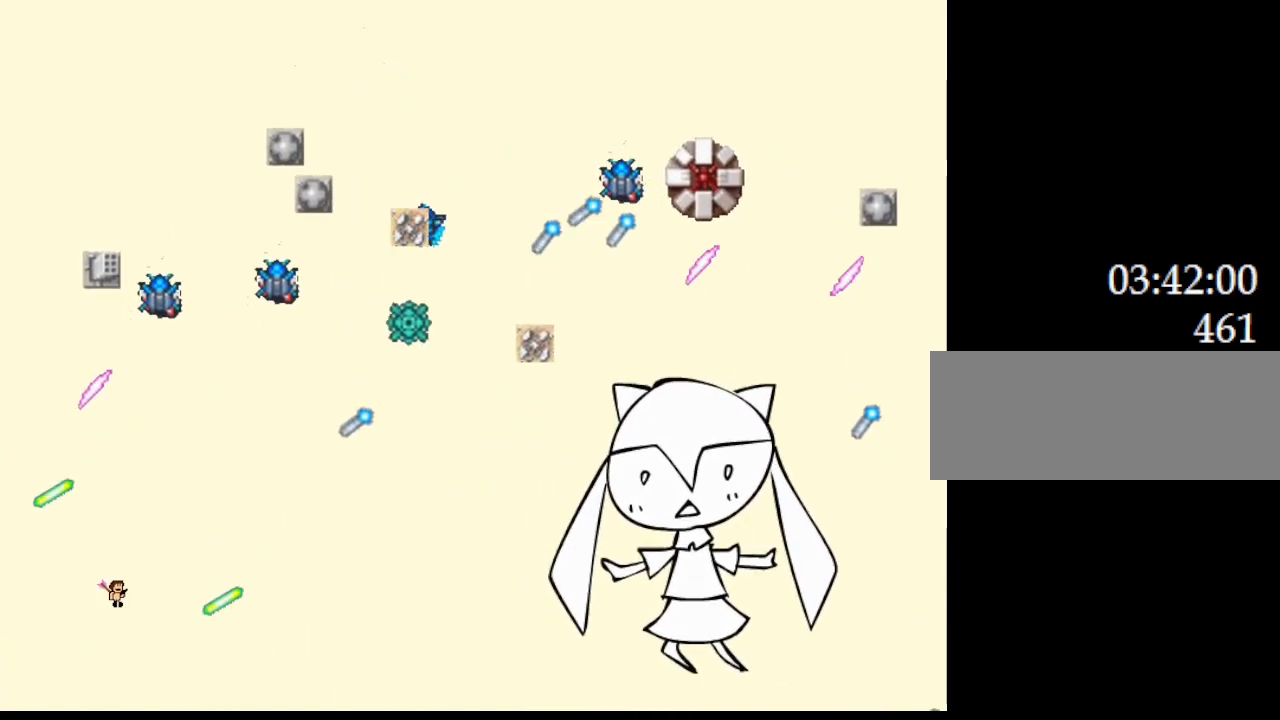
{"keys": [], "events": [[333, "left", "down"], [333, "right", "up"], [467, "left", "up"]]}
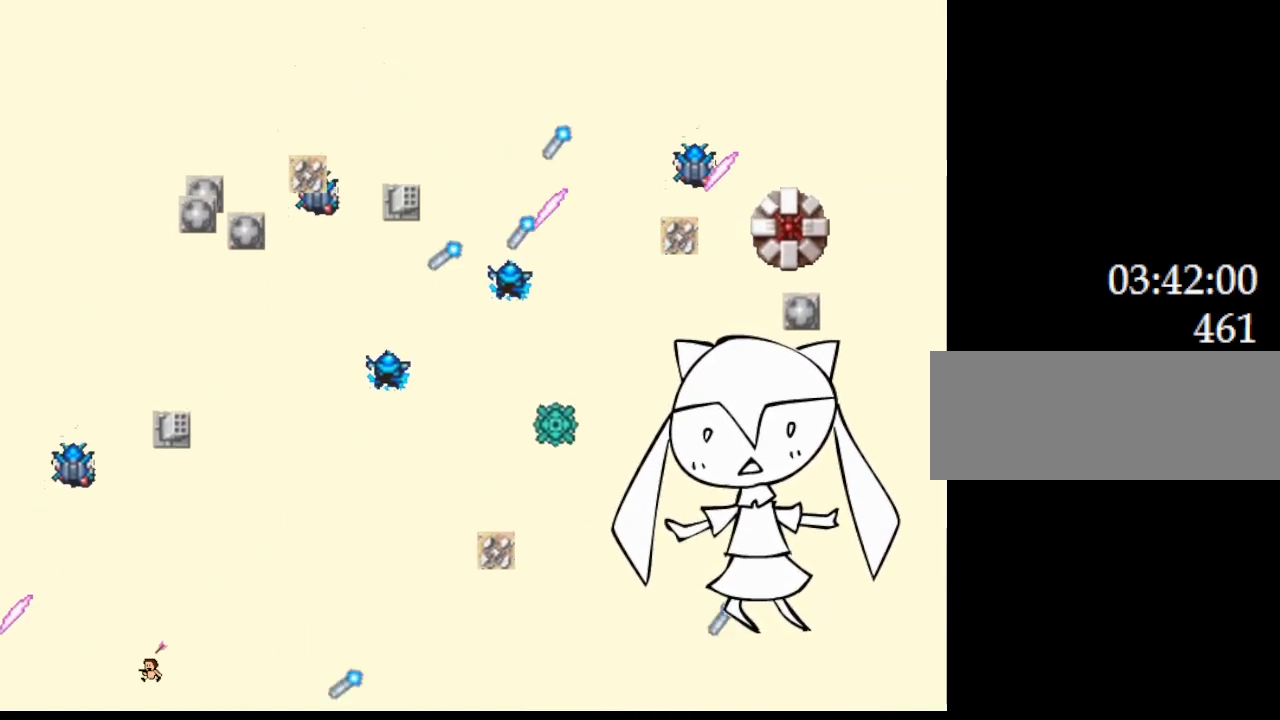
{"keys": ["right"], "events": [[67, "left", "down"], [300, "left", "up"], [367, "right", "down"]]}
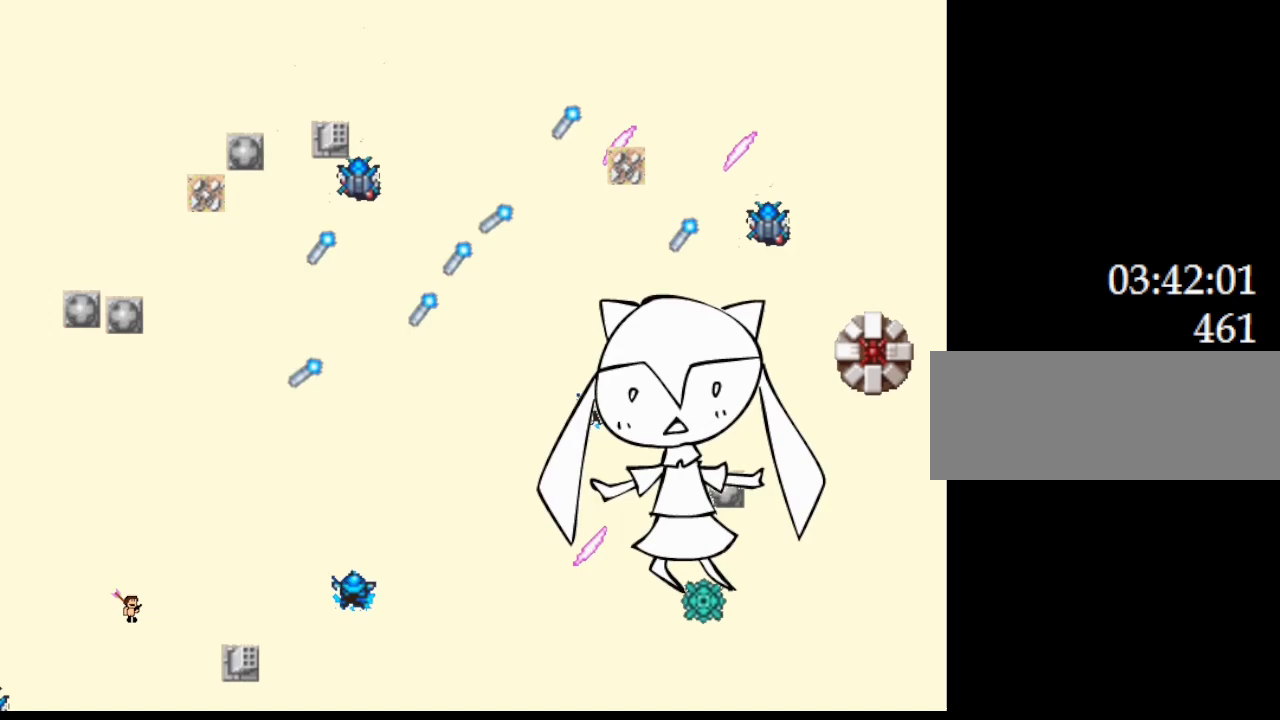
{"keys": [], "events": [[67, "left", "down"], [67, "right", "up"], [400, "left", "up"]]}
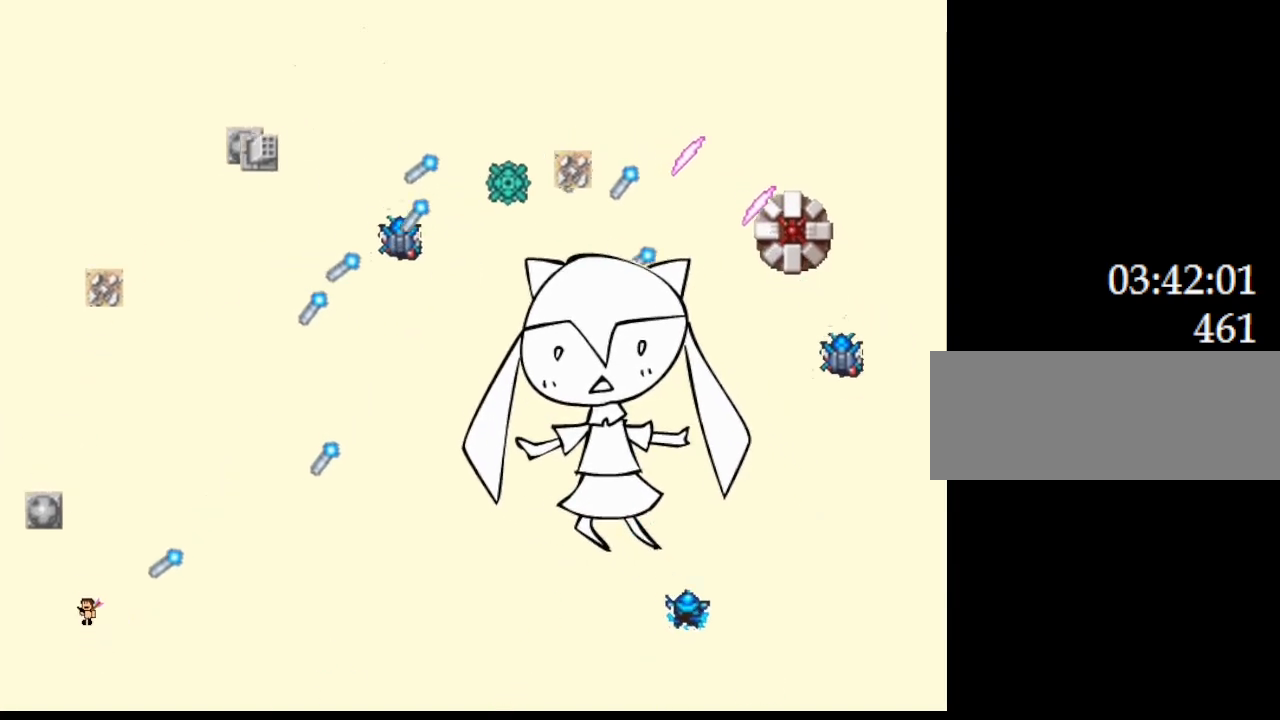
{"keys": ["right"], "events": [[17, "right", "down"], [267, "right", "up"], [283, "left", "down"], [400, "right", "down"], [417, "left", "up"]]}
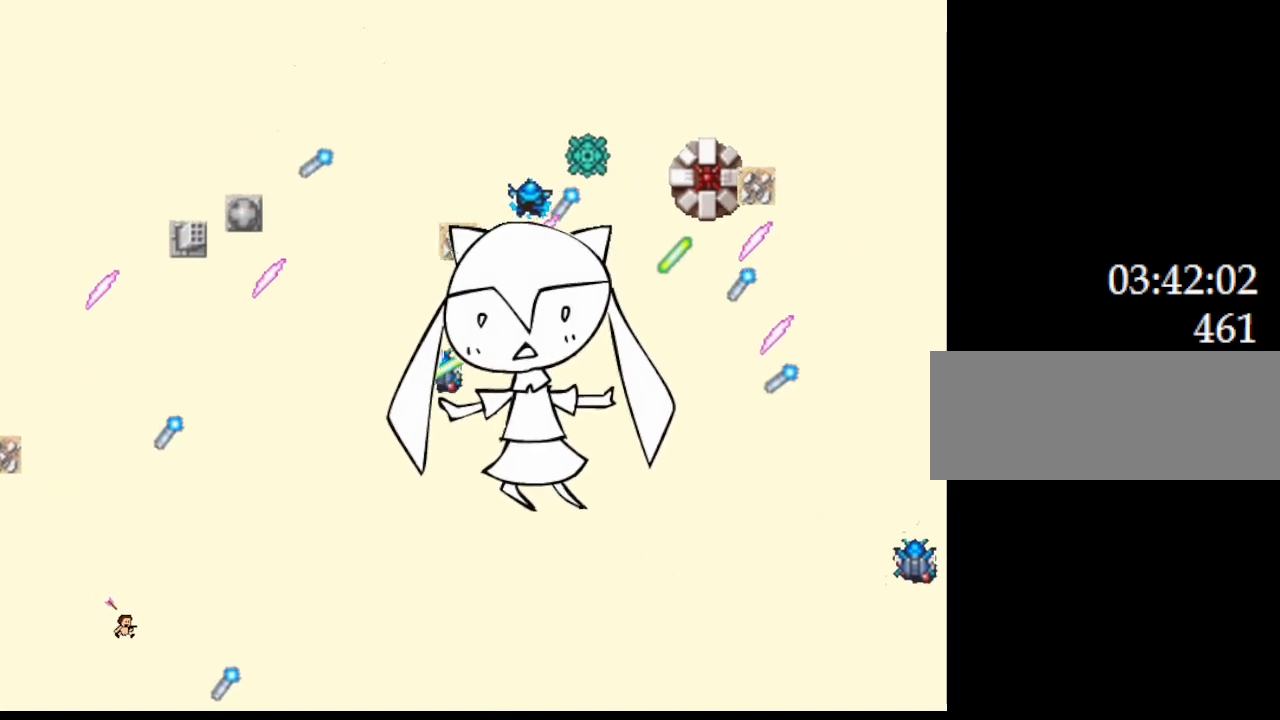
{"keys": [], "events": [[233, "right", "up"], [250, "left", "down"], [433, "left", "up"]]}
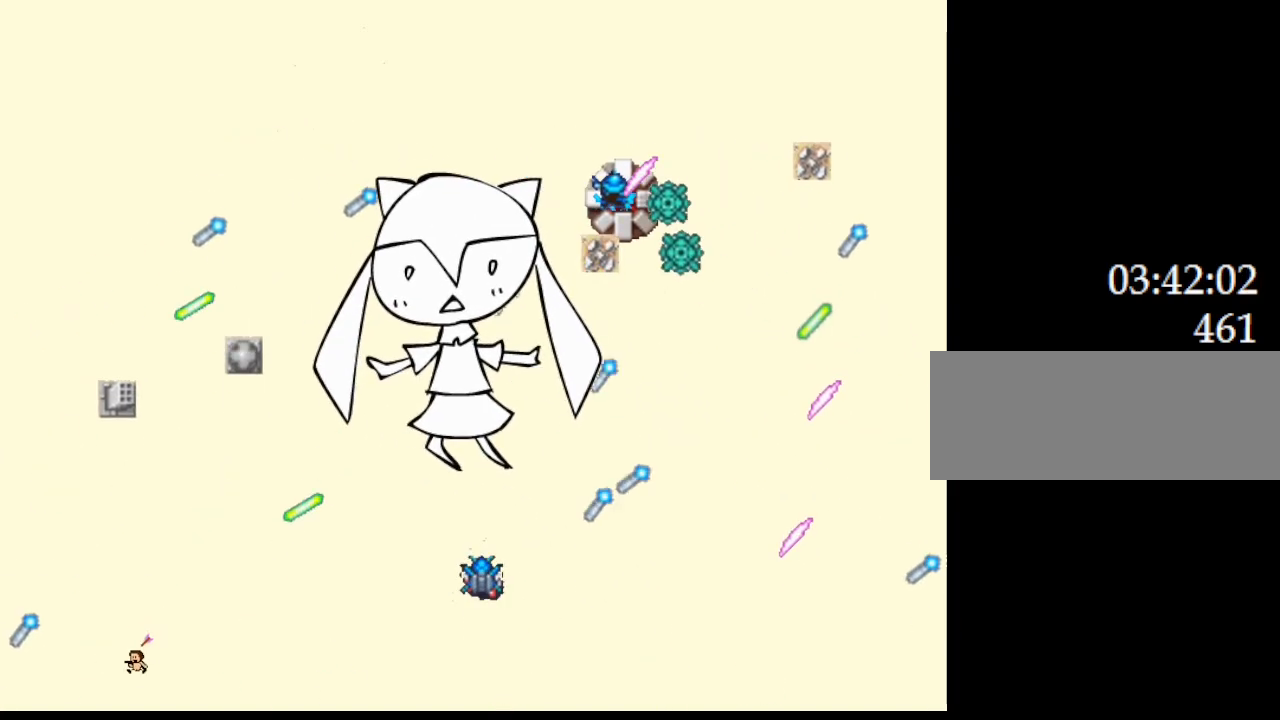
{"keys": ["right"], "events": [[150, "left", "down"], [383, "left", "up"], [417, "right", "down"]]}
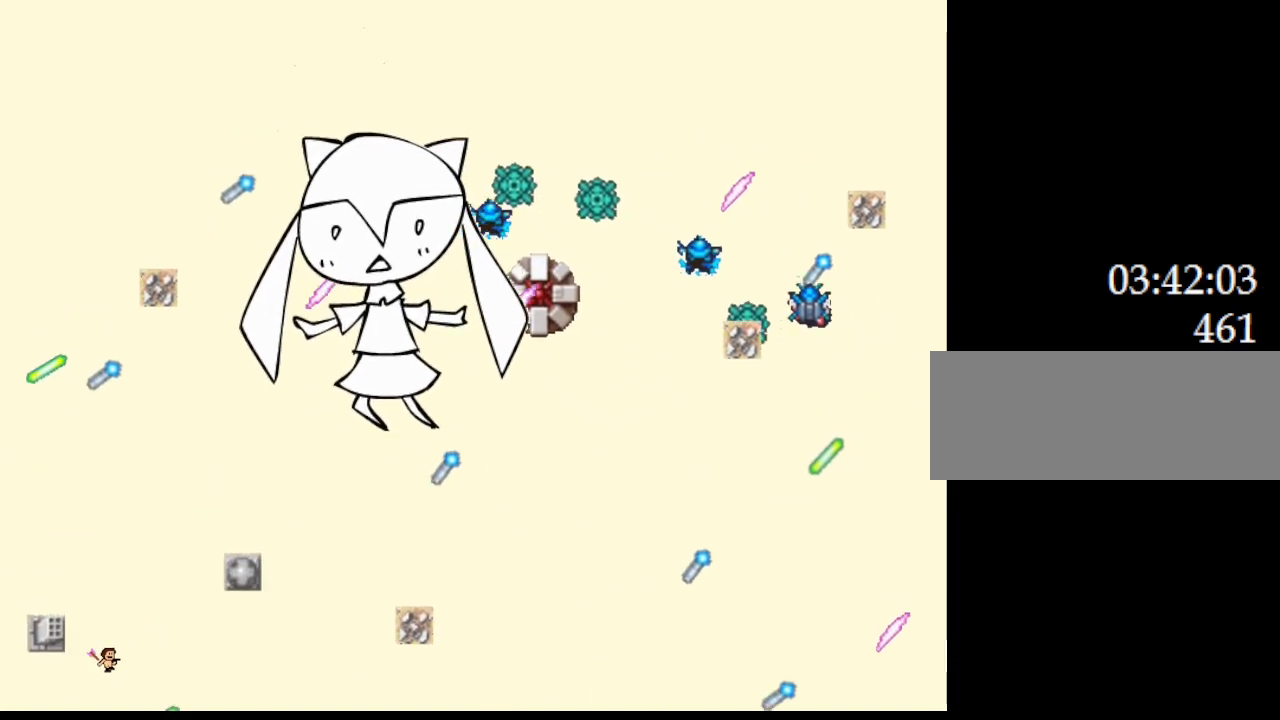
{"keys": [], "events": [[83, "left", "down"], [100, "right", "up"], [300, "left", "up"]]}
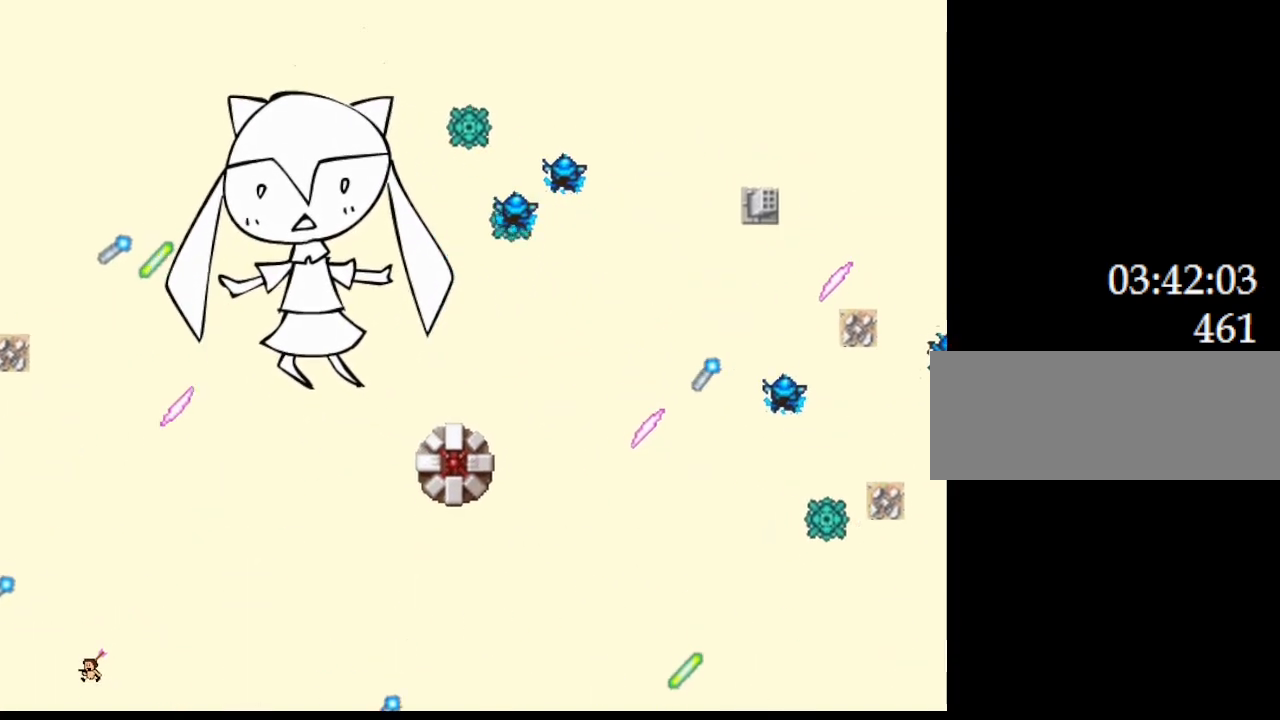
{"keys": [], "events": [[33, "right", "down"], [333, "right", "up"]]}
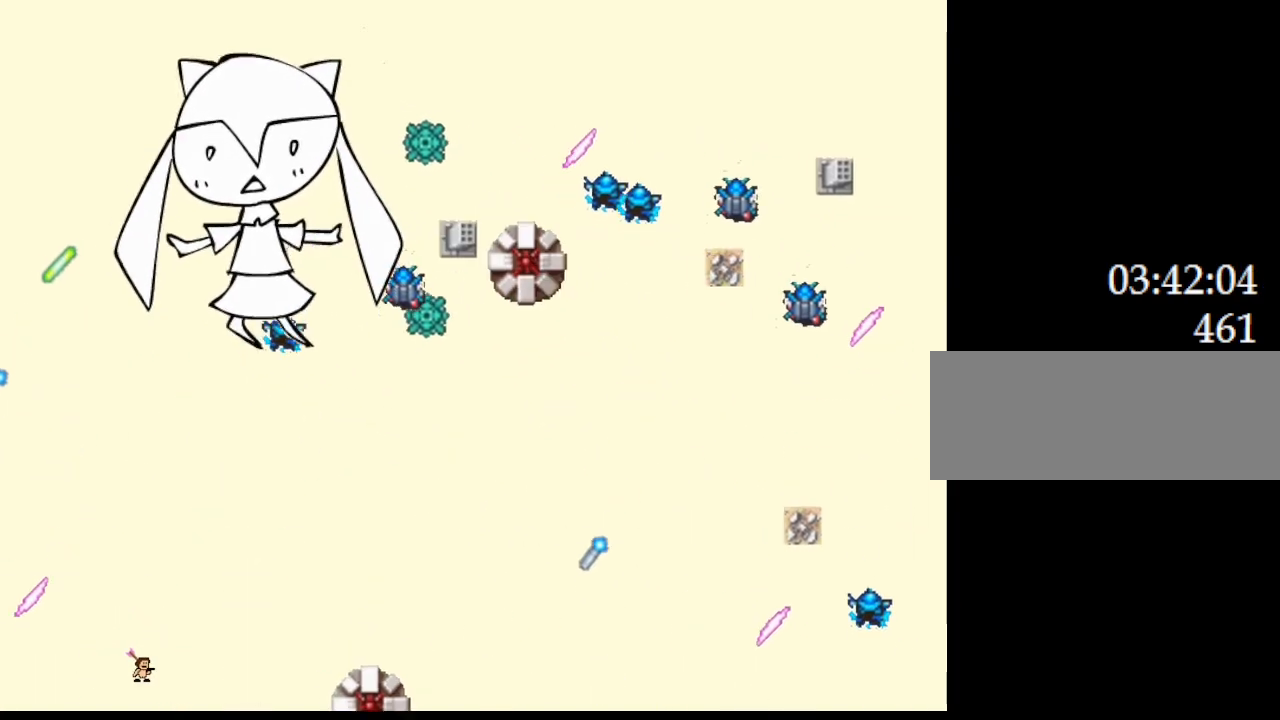
{"keys": ["right"], "events": [[183, "left", "down"], [283, "left", "up"], [283, "right", "down"]]}
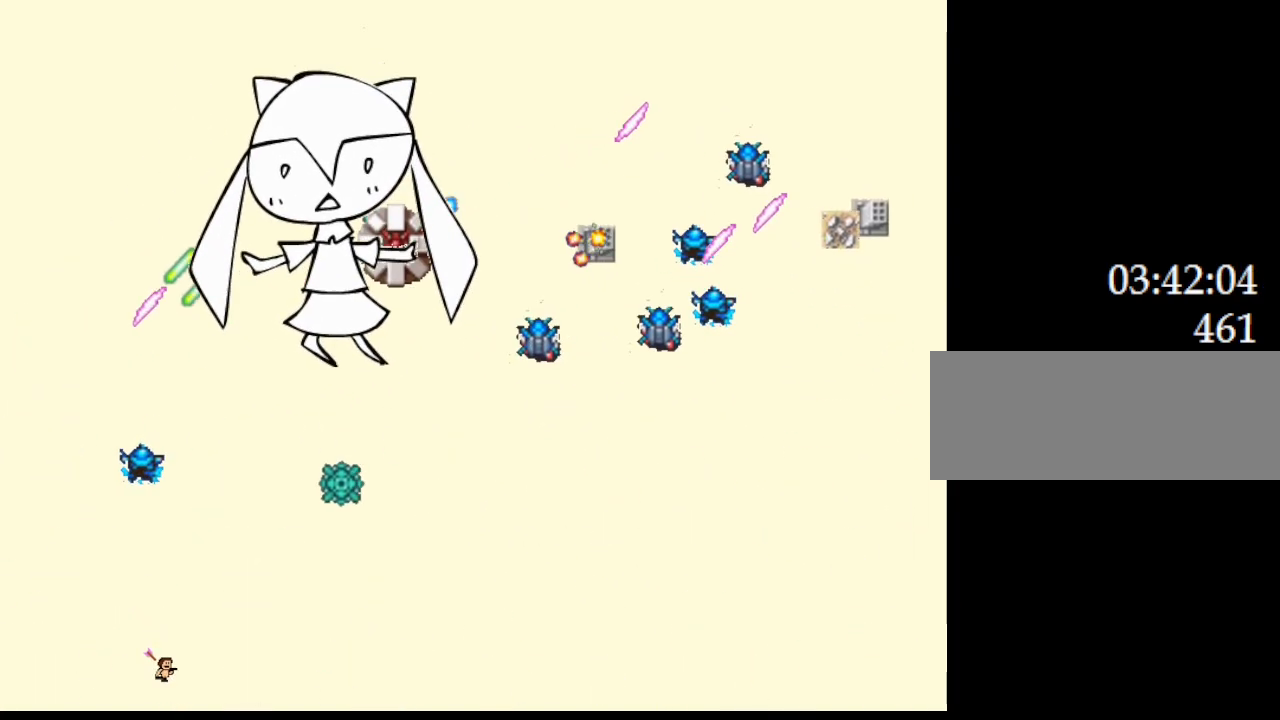
{"keys": [], "events": [[17, "right", "up"], [317, "left", "down"], [483, "left", "up"]]}
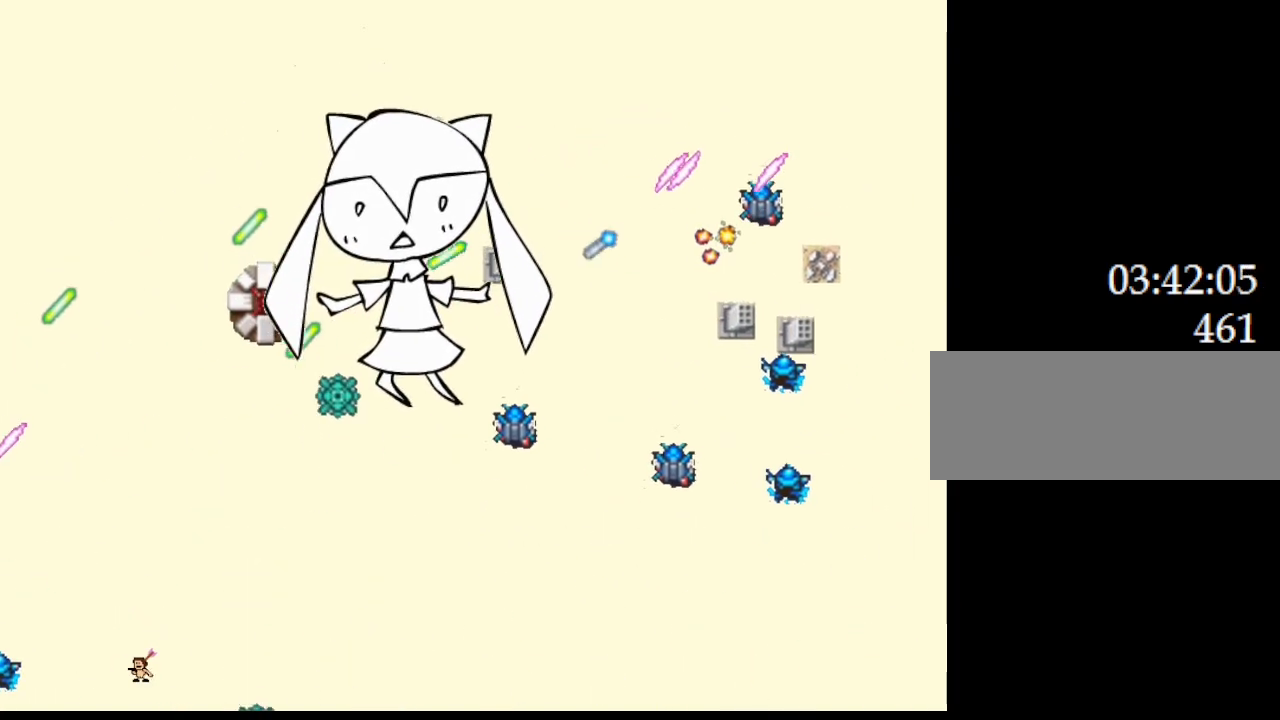
{"keys": ["right"], "events": [[500, "right", "down"]]}
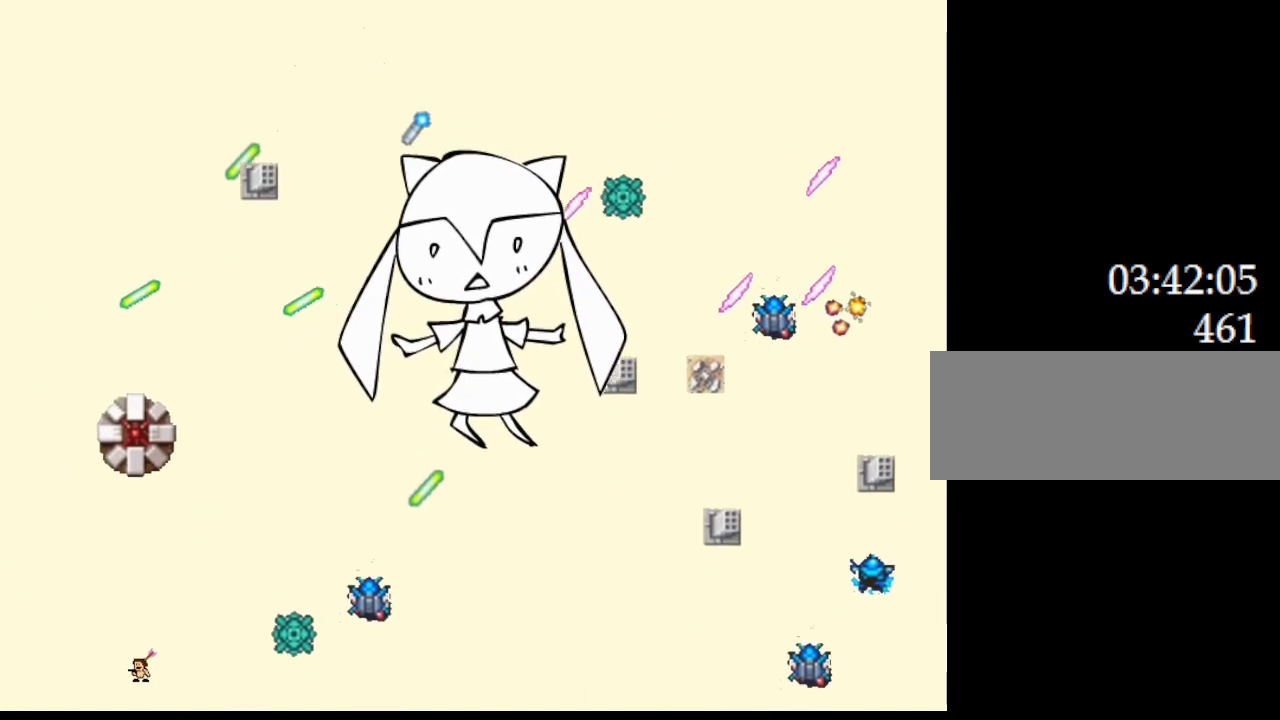
{"keys": [], "events": [[200, "right", "up"]]}